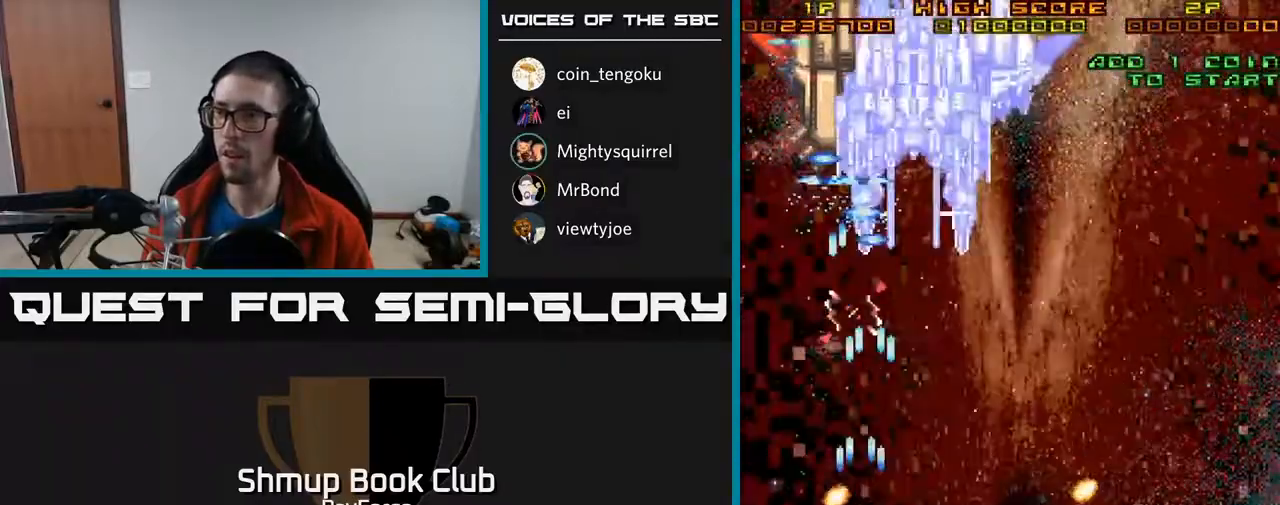
Gameplay with a controller (Xbox layout); each line is a JSON object with the inputs held at the frame after it. "events" lists button and stick changes between this image and that frame as [ms after this image, input, new state], when the widget could be followed in between. Not read: left_stick.
{"buttons": ["A", "DPAD_LEFT"], "right_stick": "center", "events": [[17, "DPAD_LEFT", "up"], [83, "DPAD_RIGHT", "down"], [200, "DPAD_RIGHT", "up"], [233, "DPAD_DOWN", "up"], [250, "DPAD_LEFT", "down"], [283, "DPAD_LEFT", "up"], [300, "DPAD_DOWN", "down"], [317, "DPAD_RIGHT", "down"], [450, "DPAD_DOWN", "up"], [450, "DPAD_RIGHT", "up"], [467, "DPAD_LEFT", "down"]]}
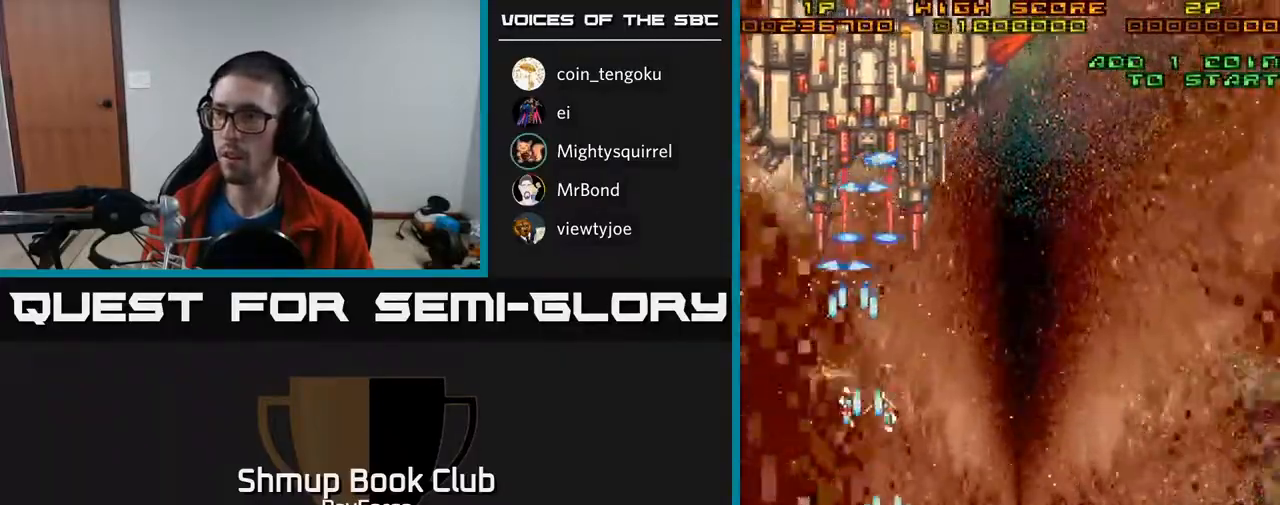
{"buttons": ["A", "DPAD_UP"], "right_stick": "center", "events": [[267, "DPAD_UP", "down"], [317, "DPAD_LEFT", "up"]]}
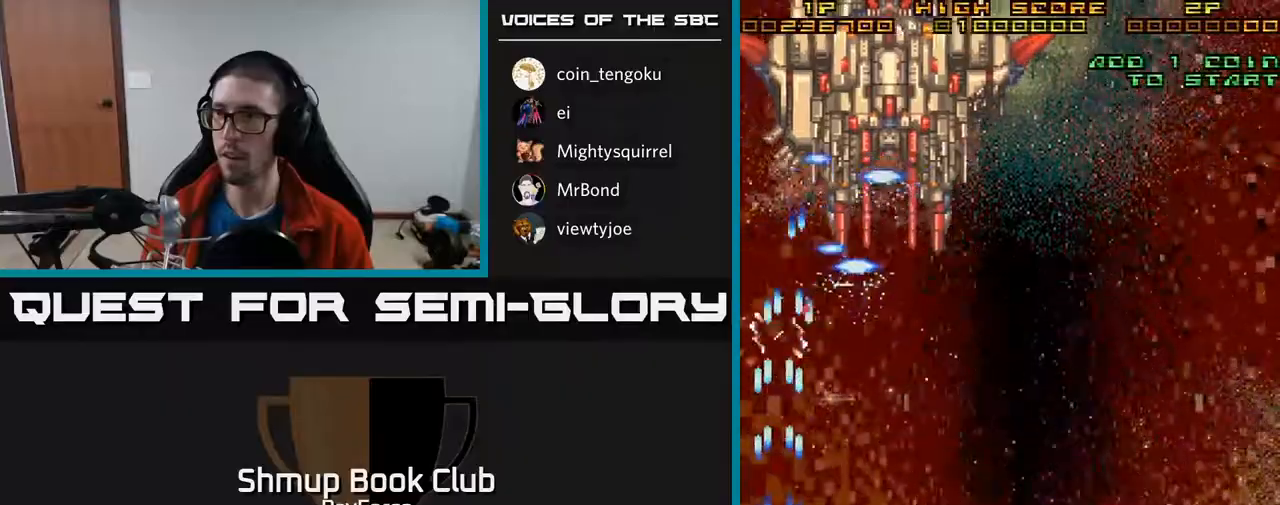
{"buttons": ["A", "DPAD_RIGHT"], "right_stick": "center", "events": [[117, "DPAD_UP", "up"], [400, "DPAD_RIGHT", "down"]]}
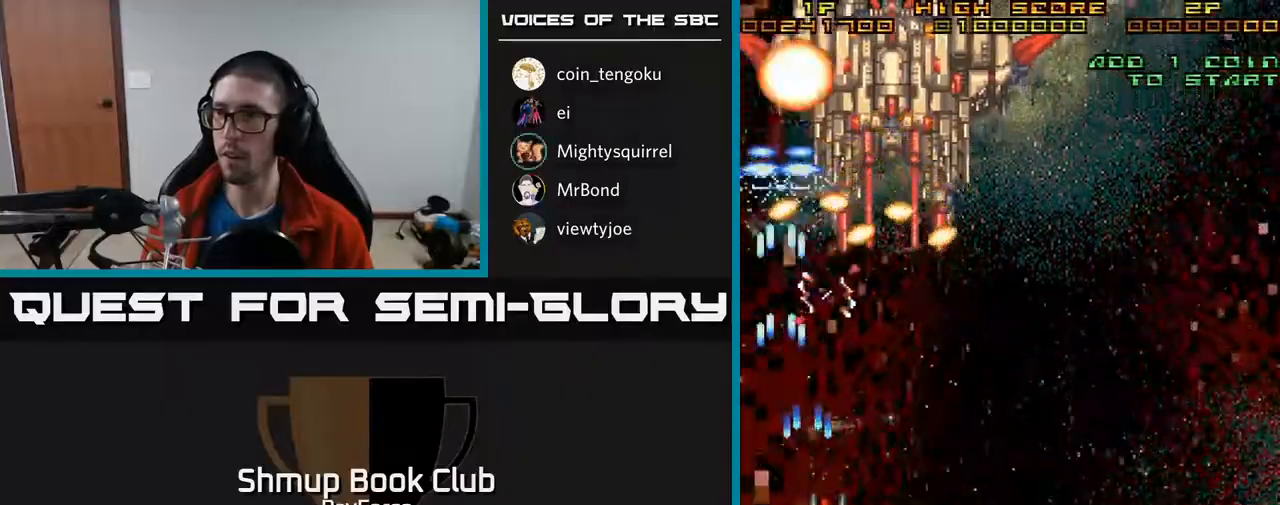
{"buttons": ["A", "DPAD_DOWN", "DPAD_RIGHT"], "right_stick": "center", "events": [[100, "DPAD_DOWN", "down"]]}
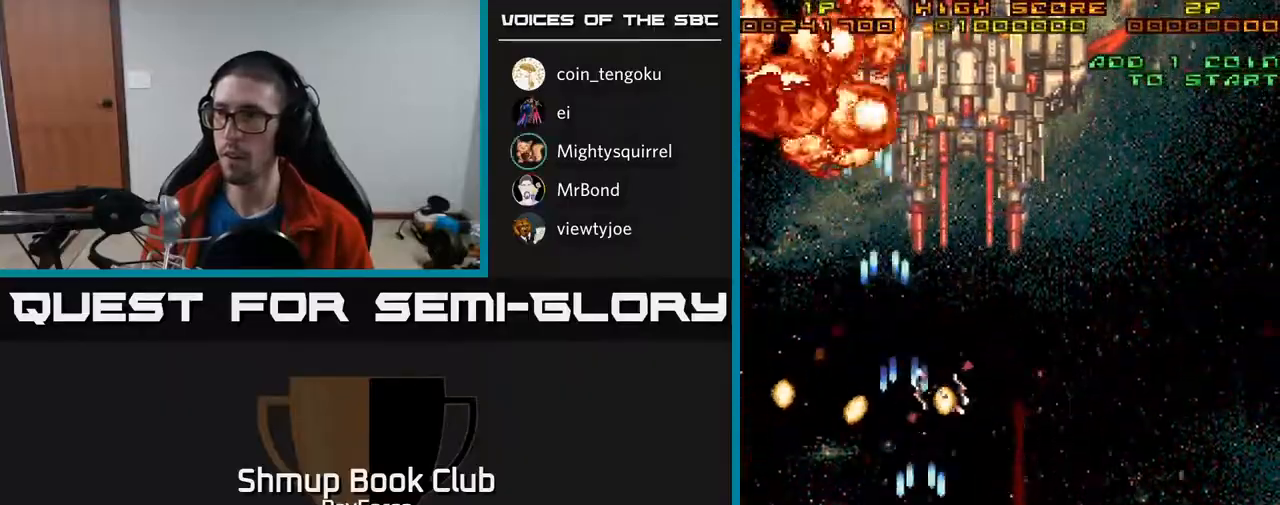
{"buttons": ["A", "DPAD_UP", "DPAD_RIGHT"], "right_stick": "center", "events": [[133, "DPAD_DOWN", "up"], [217, "DPAD_UP", "down"], [233, "DPAD_RIGHT", "up"], [433, "DPAD_RIGHT", "down"]]}
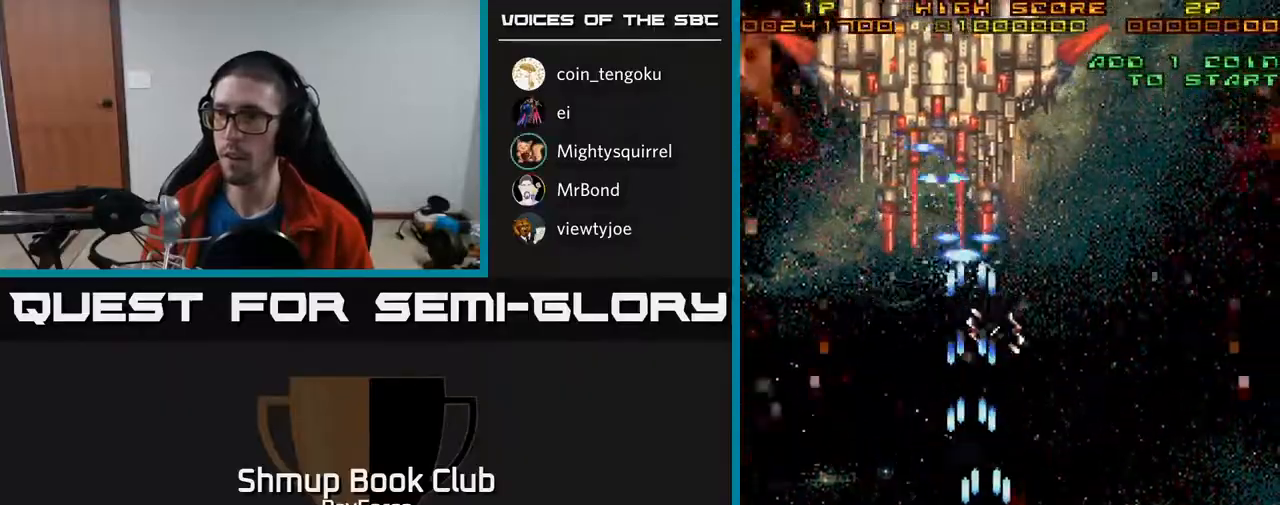
{"buttons": ["A"], "right_stick": "center", "events": [[33, "DPAD_UP", "up"], [50, "DPAD_UP", "down"], [83, "DPAD_RIGHT", "up"], [117, "DPAD_LEFT", "down"], [400, "DPAD_LEFT", "up"], [483, "DPAD_UP", "up"]]}
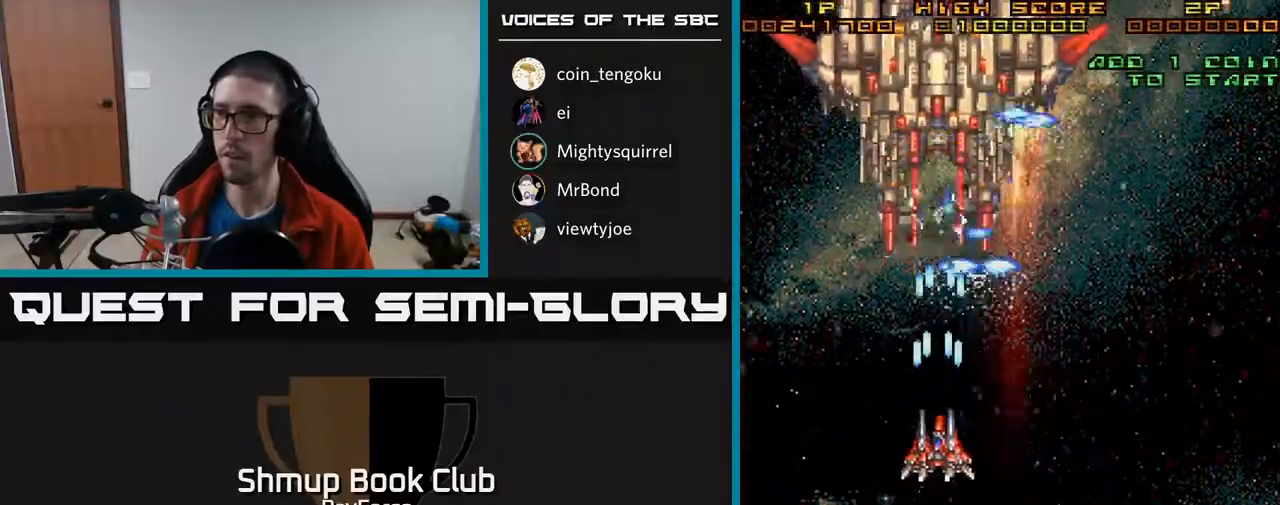
{"buttons": ["A"], "right_stick": "center", "events": []}
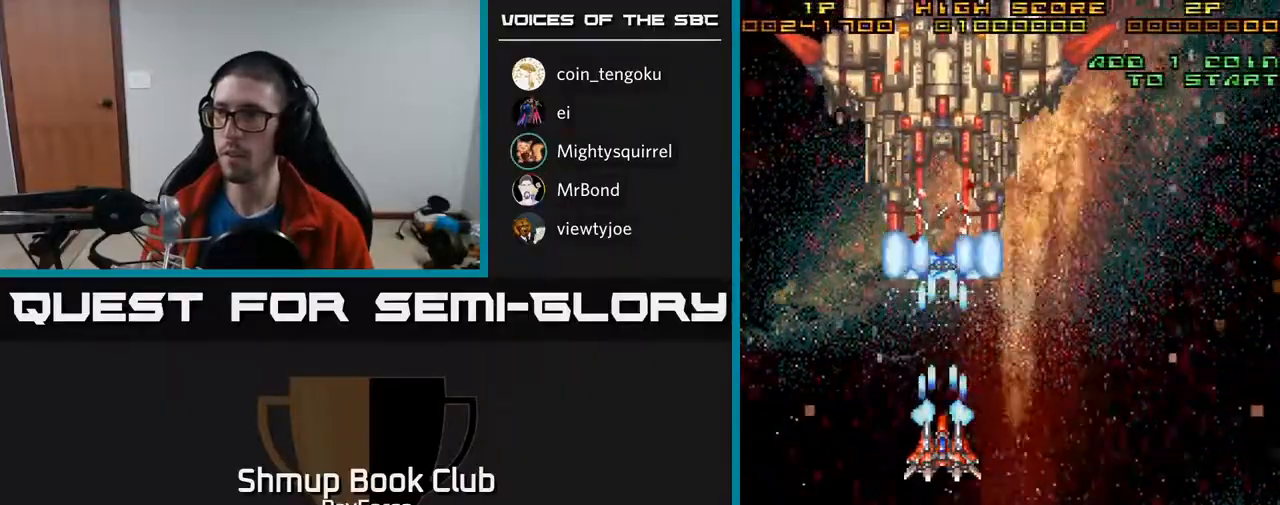
{"buttons": ["A", "DPAD_DOWN"], "right_stick": "center", "events": [[50, "DPAD_DOWN", "down"]]}
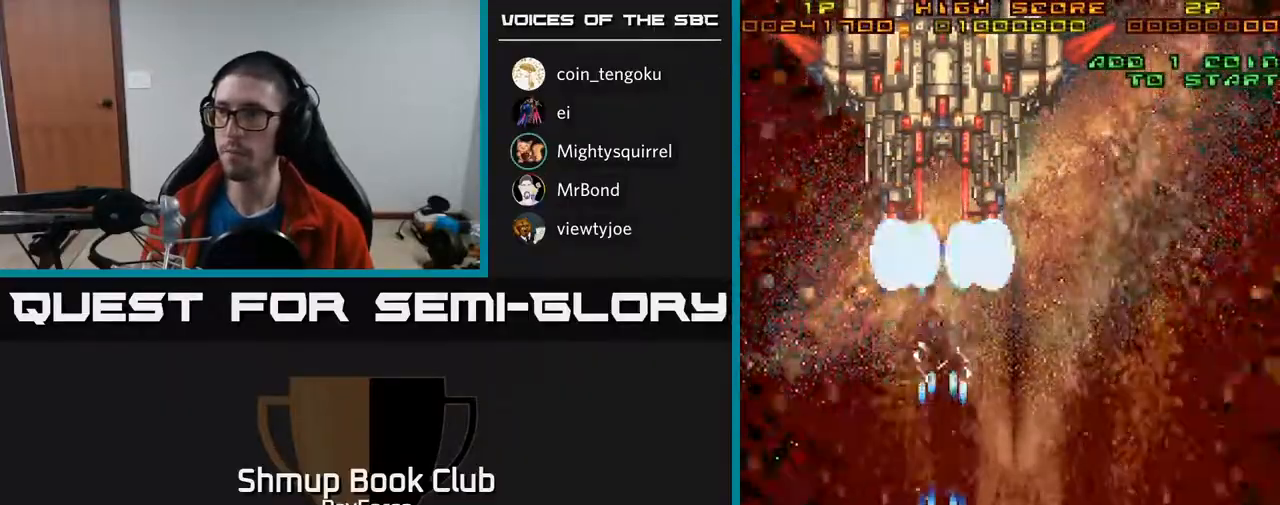
{"buttons": ["A"], "right_stick": "center", "events": [[133, "DPAD_DOWN", "up"]]}
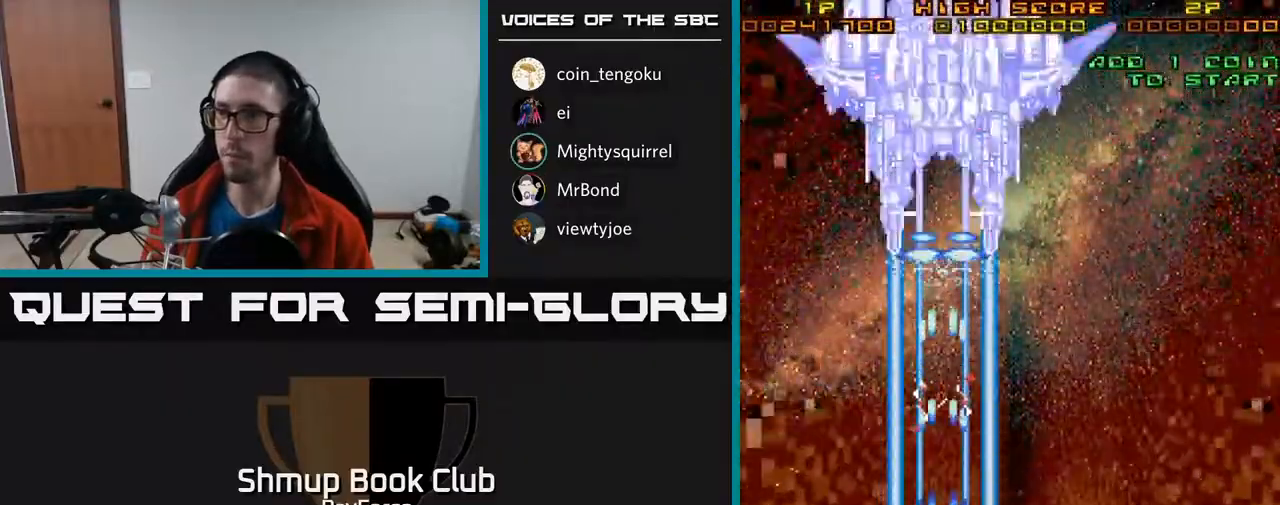
{"buttons": ["A"], "right_stick": "center", "events": []}
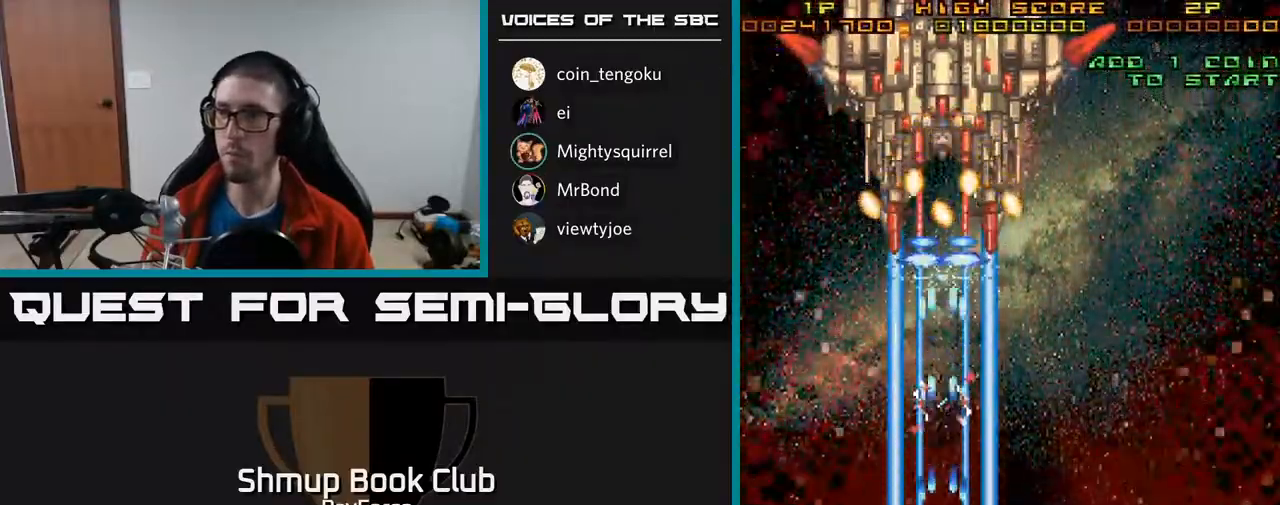
{"buttons": ["A"], "right_stick": "center", "events": []}
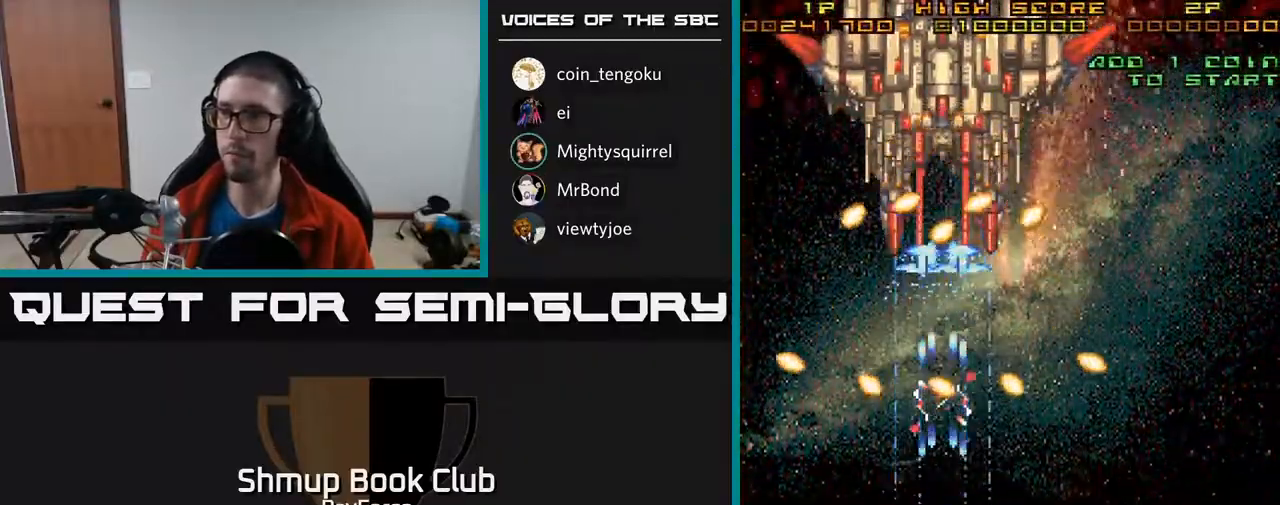
{"buttons": ["A"], "right_stick": "center", "events": [[250, "DPAD_RIGHT", "down"], [400, "DPAD_RIGHT", "up"]]}
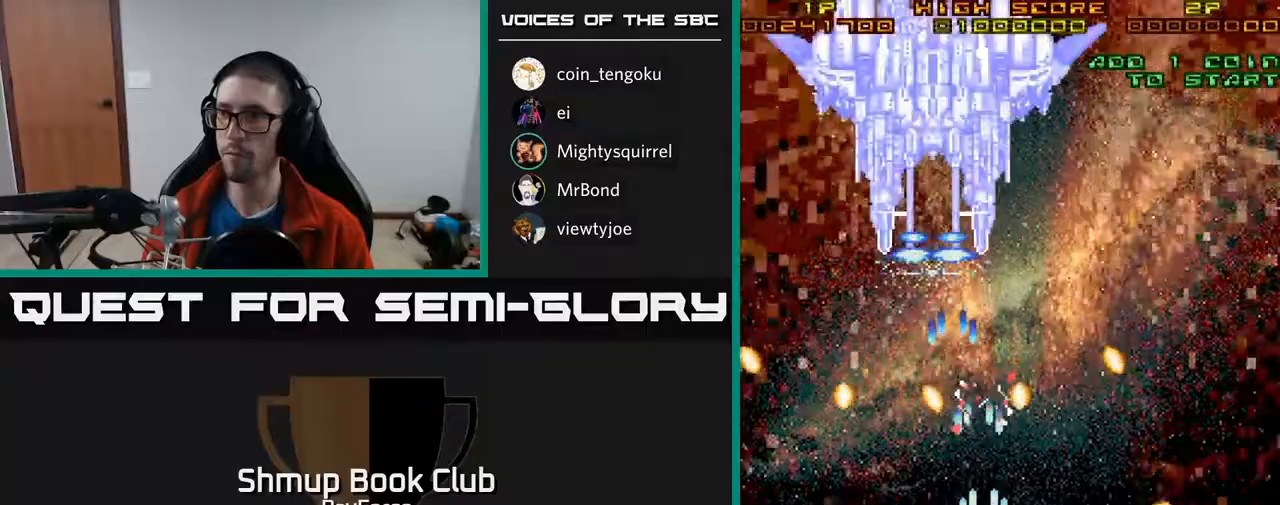
{"buttons": ["A", "DPAD_UP"], "right_stick": "center", "events": [[417, "DPAD_UP", "down"]]}
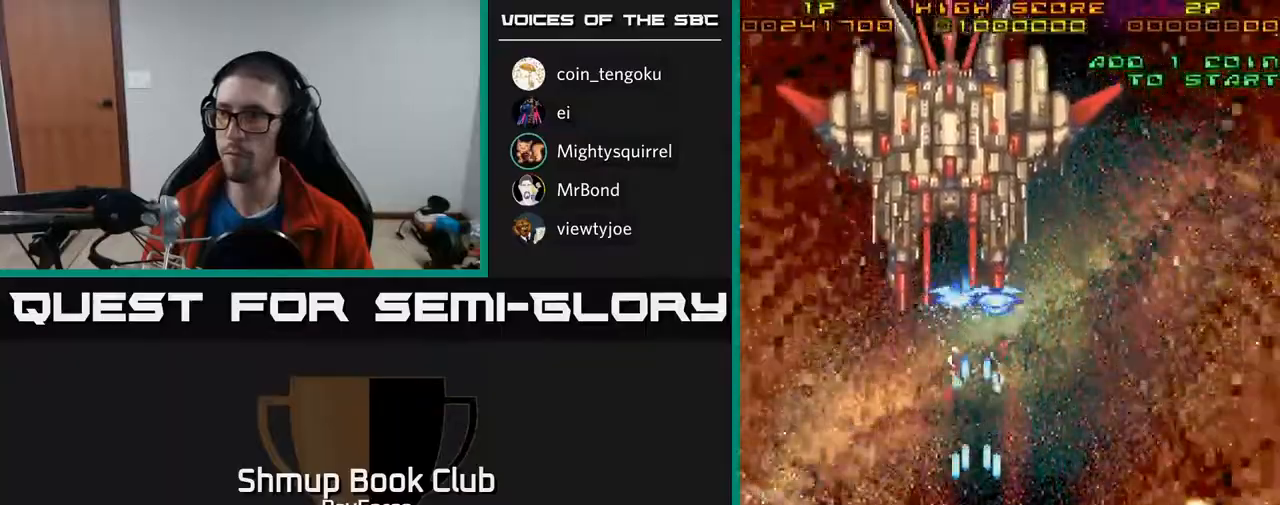
{"buttons": ["A"], "right_stick": "center", "events": [[233, "DPAD_UP", "up"], [367, "DPAD_LEFT", "down"], [417, "DPAD_LEFT", "up"]]}
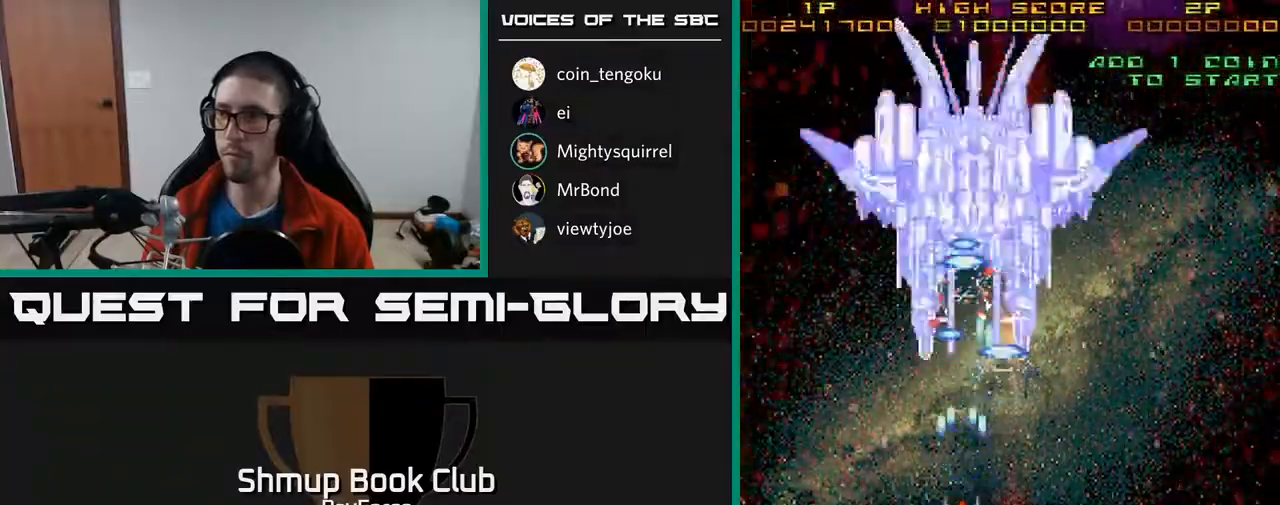
{"buttons": ["A"], "right_stick": "center", "events": [[317, "DPAD_RIGHT", "down"], [350, "DPAD_RIGHT", "up"]]}
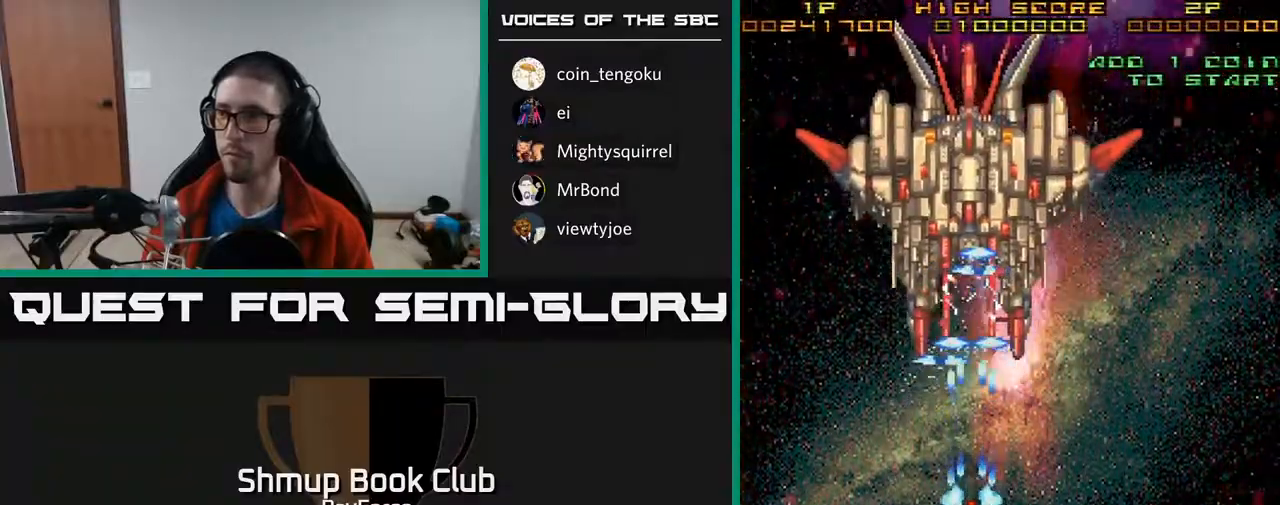
{"buttons": ["A", "DPAD_DOWN"], "right_stick": "center", "events": [[483, "DPAD_DOWN", "down"]]}
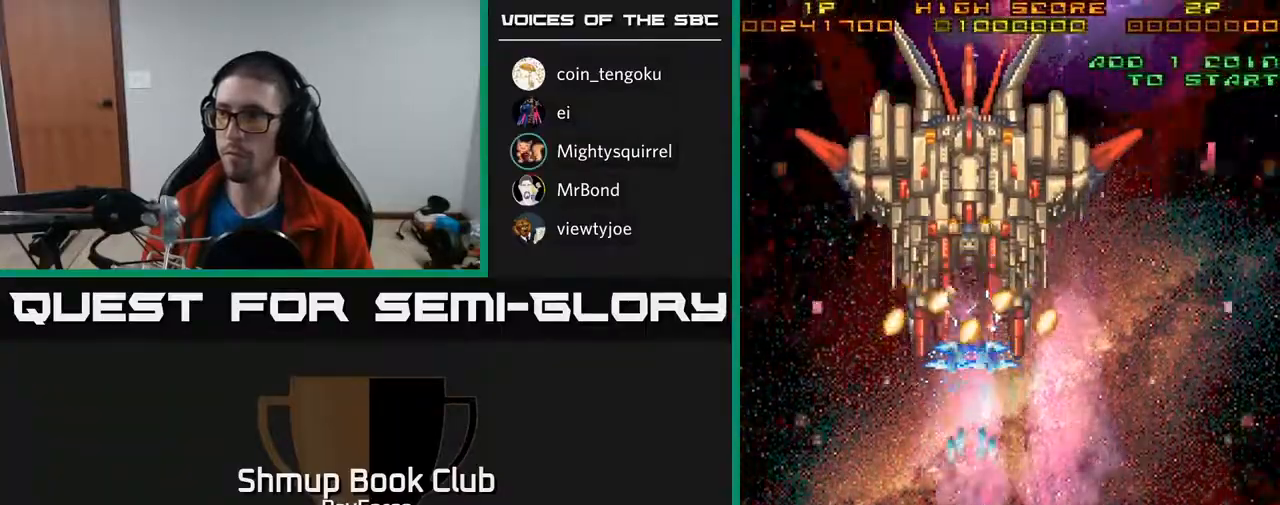
{"buttons": ["A"], "right_stick": "center", "events": [[450, "DPAD_DOWN", "up"]]}
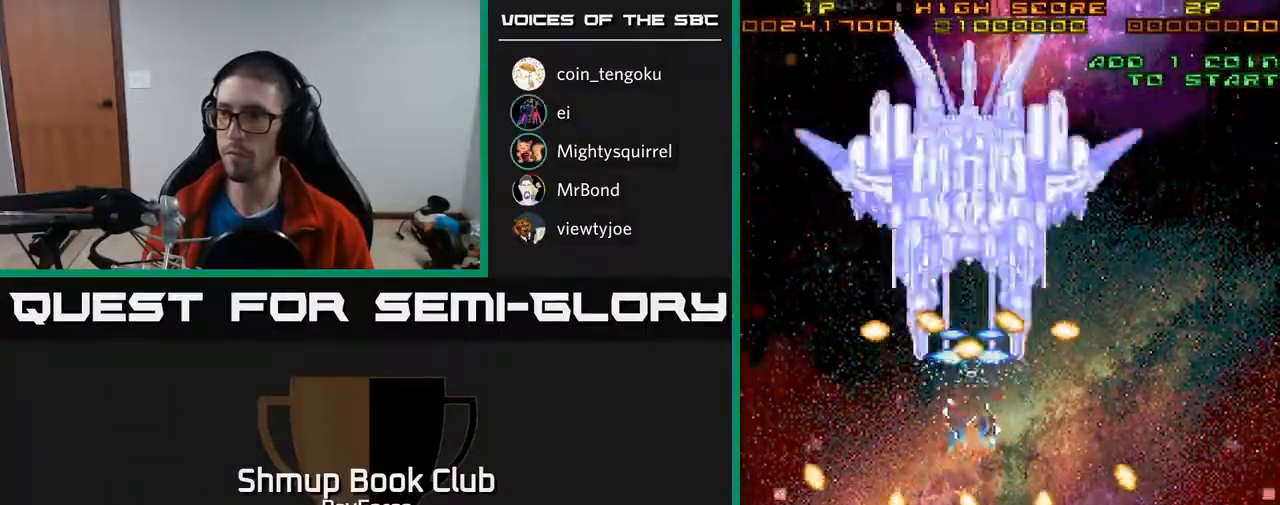
{"buttons": ["A", "DPAD_UP"], "right_stick": "center", "events": [[200, "DPAD_RIGHT", "down"], [367, "DPAD_RIGHT", "up"], [367, "DPAD_UP", "down"]]}
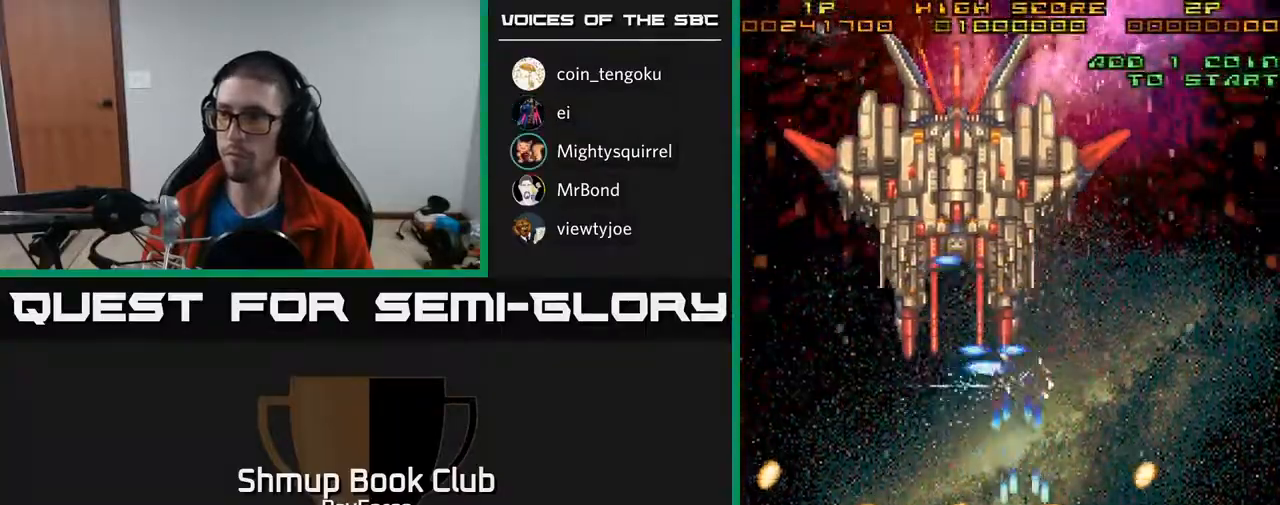
{"buttons": ["A"], "right_stick": "center", "events": [[150, "DPAD_LEFT", "down"], [383, "DPAD_UP", "up"], [433, "DPAD_LEFT", "up"]]}
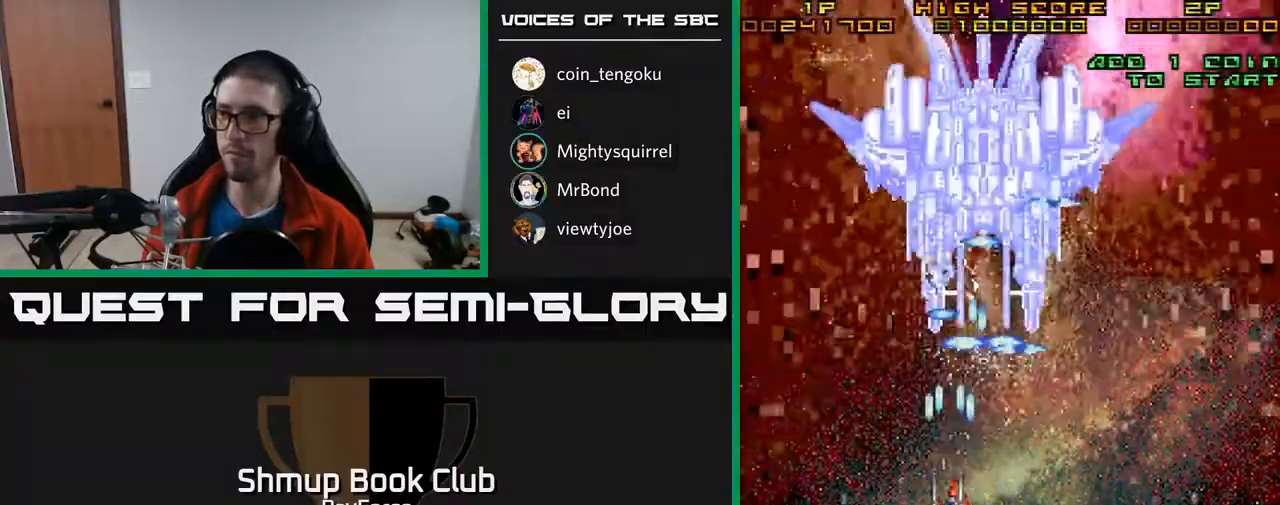
{"buttons": ["A"], "right_stick": "center", "events": [[17, "DPAD_RIGHT", "down"], [100, "DPAD_RIGHT", "up"]]}
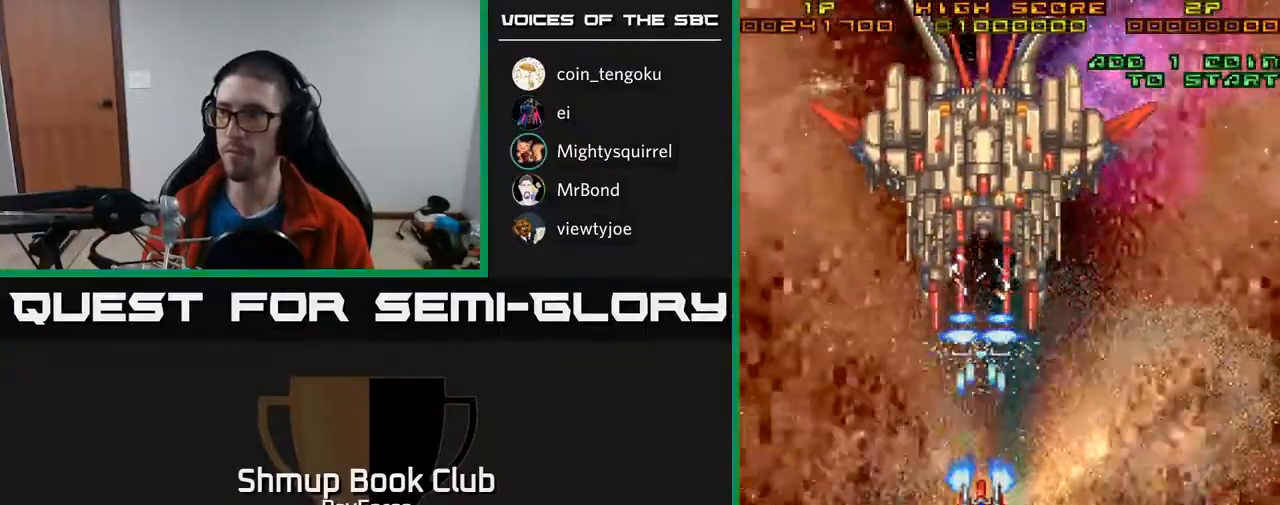
{"buttons": ["A", "DPAD_DOWN"], "right_stick": "center", "events": [[233, "DPAD_DOWN", "down"]]}
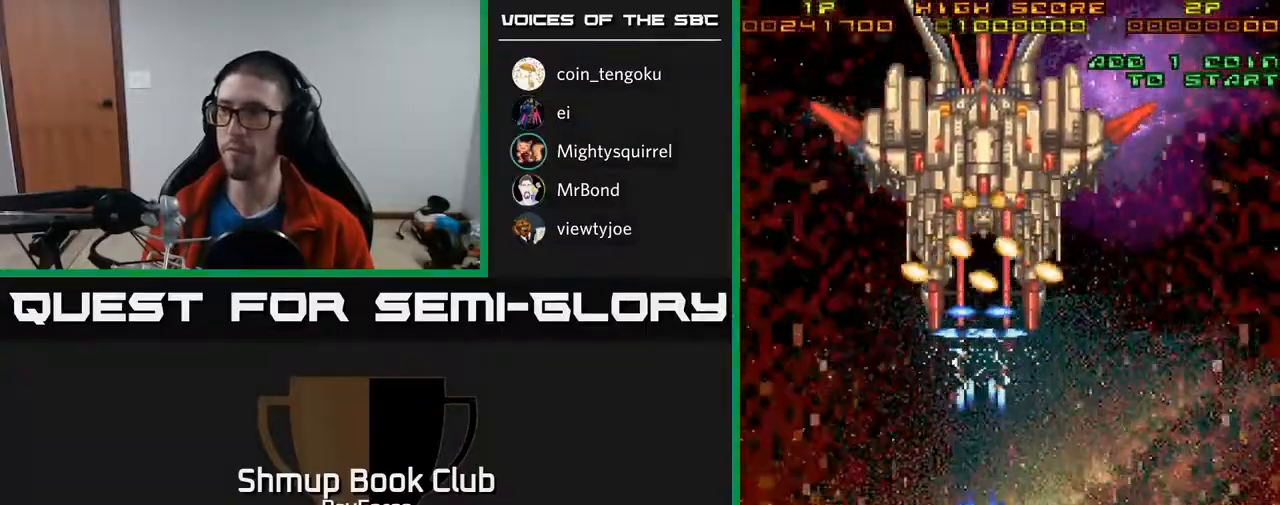
{"buttons": ["A"], "right_stick": "center", "events": [[350, "DPAD_DOWN", "up"]]}
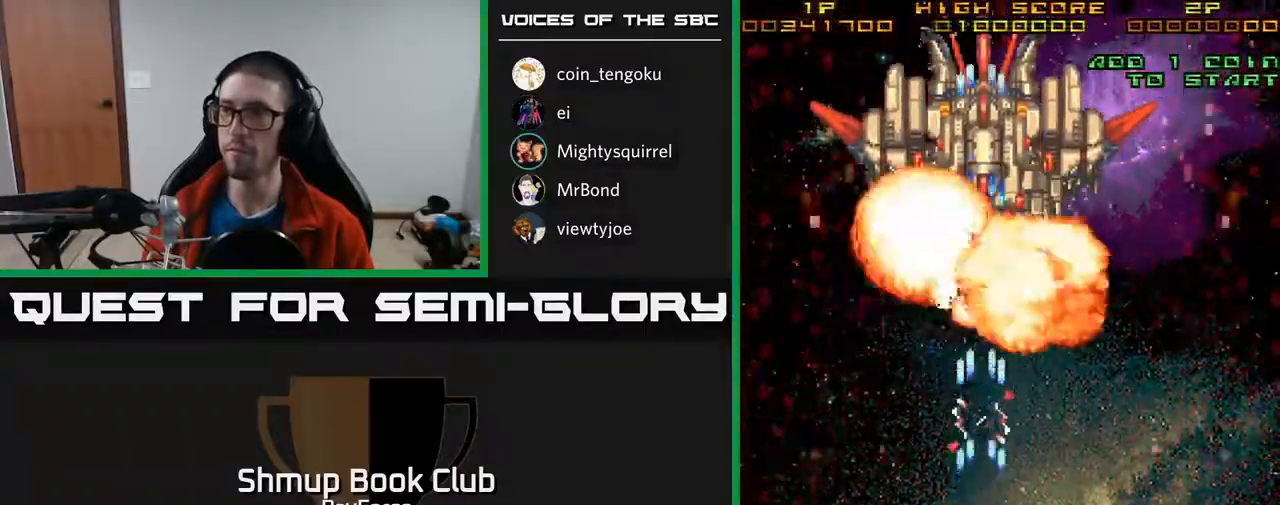
{"buttons": ["A", "DPAD_UP"], "right_stick": "center", "events": [[400, "DPAD_UP", "down"]]}
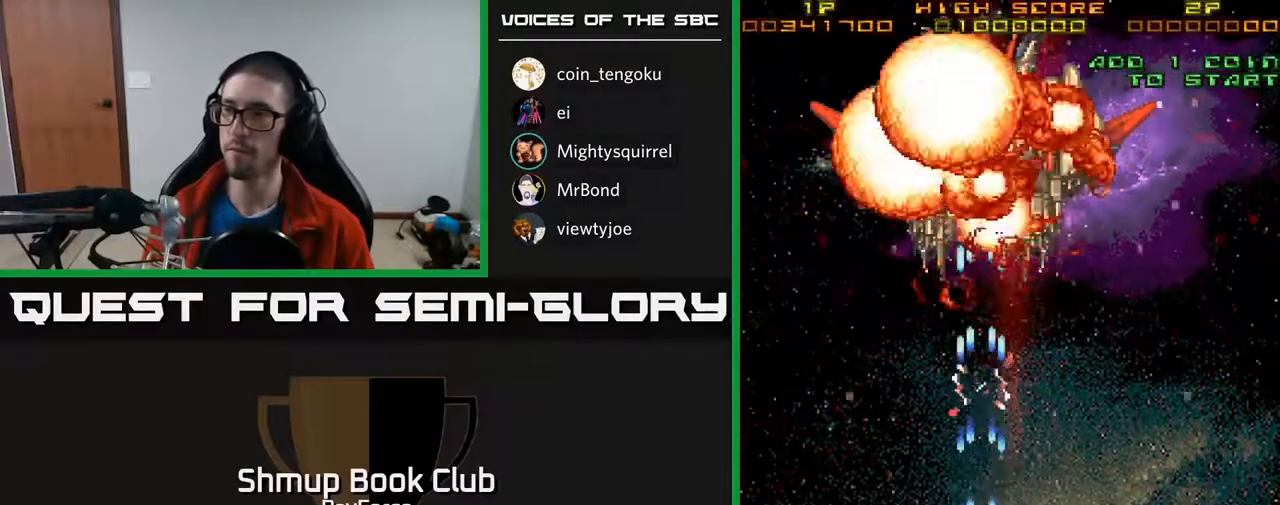
{"buttons": ["A", "DPAD_UP"], "right_stick": "center", "events": []}
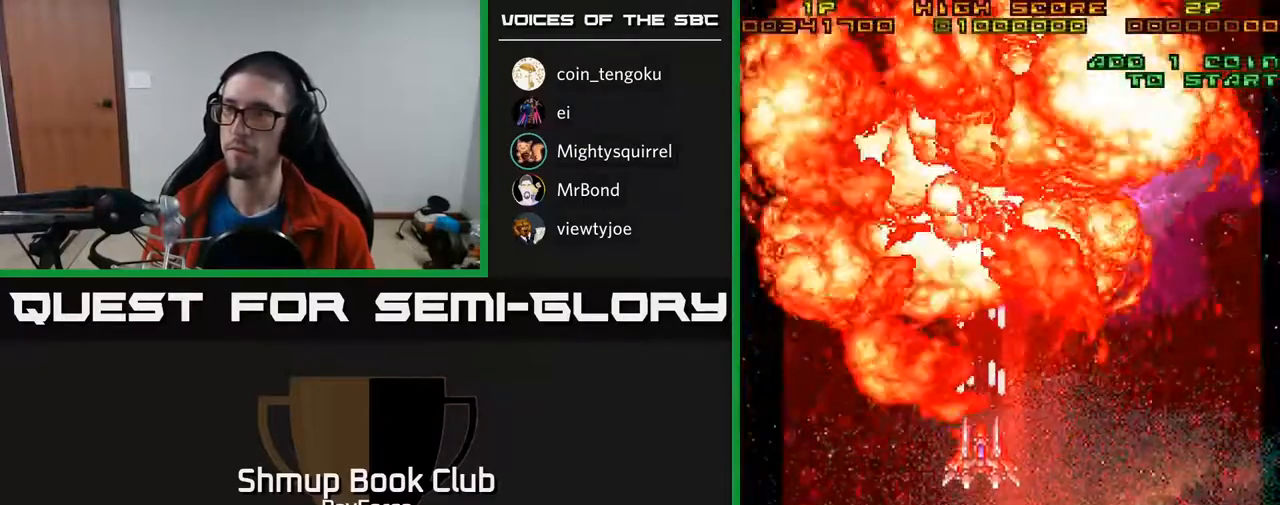
{"buttons": ["A", "DPAD_DOWN"], "right_stick": "center", "events": [[333, "DPAD_UP", "up"], [400, "DPAD_DOWN", "down"]]}
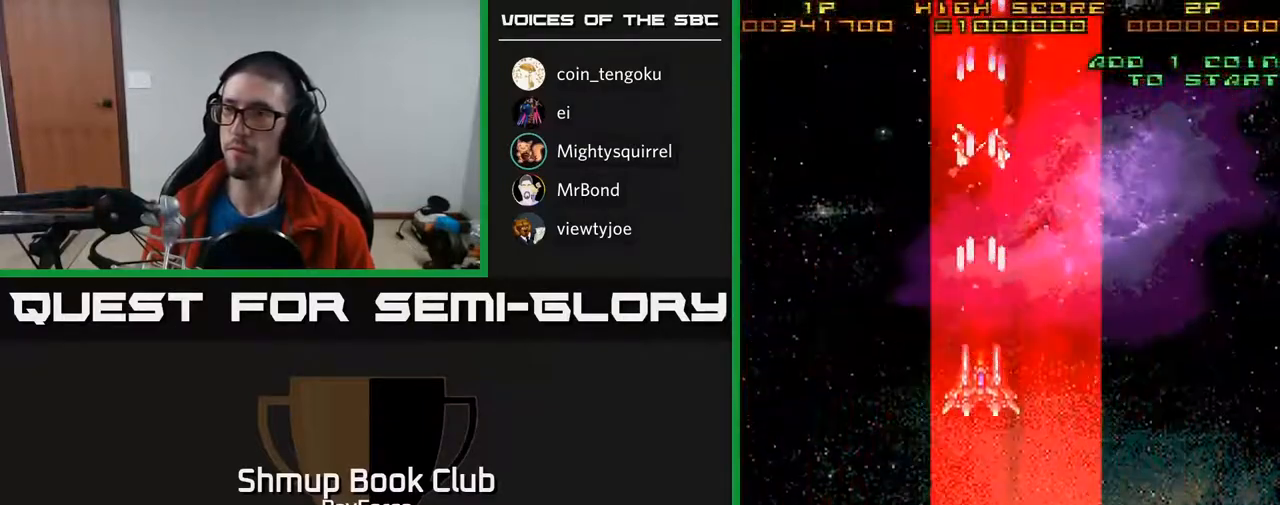
{"buttons": ["DPAD_DOWN"], "right_stick": "center", "events": [[133, "A", "up"]]}
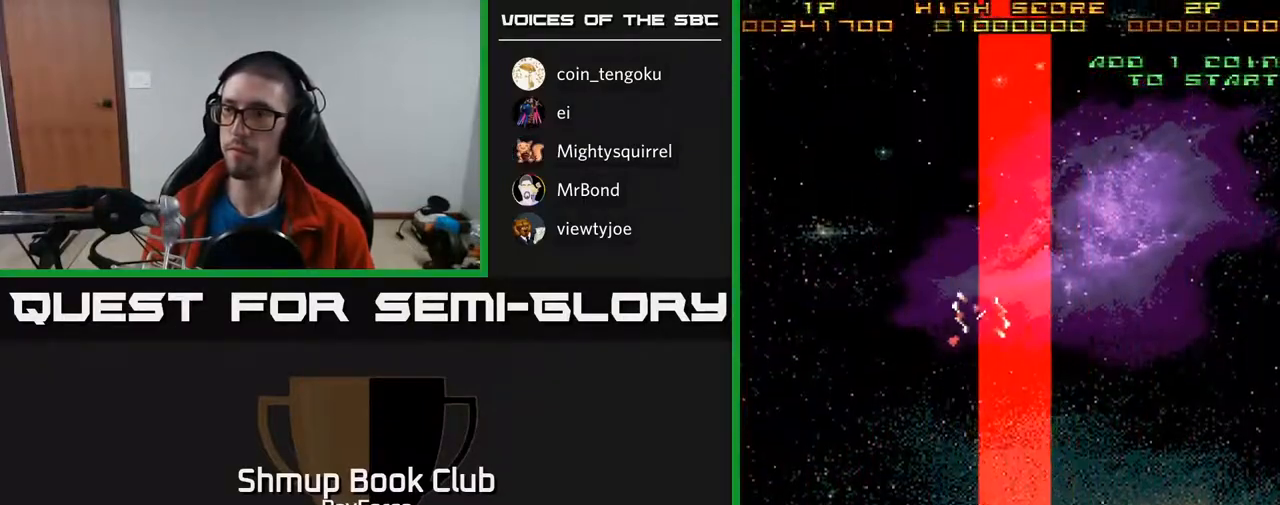
{"buttons": [], "right_stick": "center", "events": [[167, "DPAD_DOWN", "up"]]}
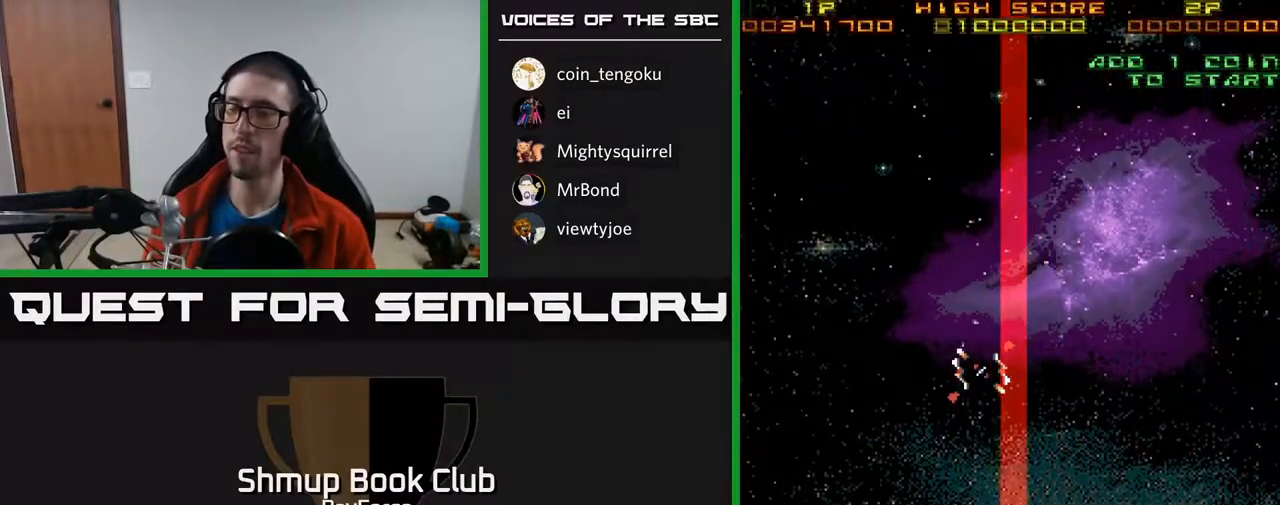
{"buttons": [], "right_stick": "center", "events": [[150, "DPAD_DOWN", "down"], [167, "DPAD_RIGHT", "down"], [233, "DPAD_RIGHT", "up"], [267, "DPAD_DOWN", "up"]]}
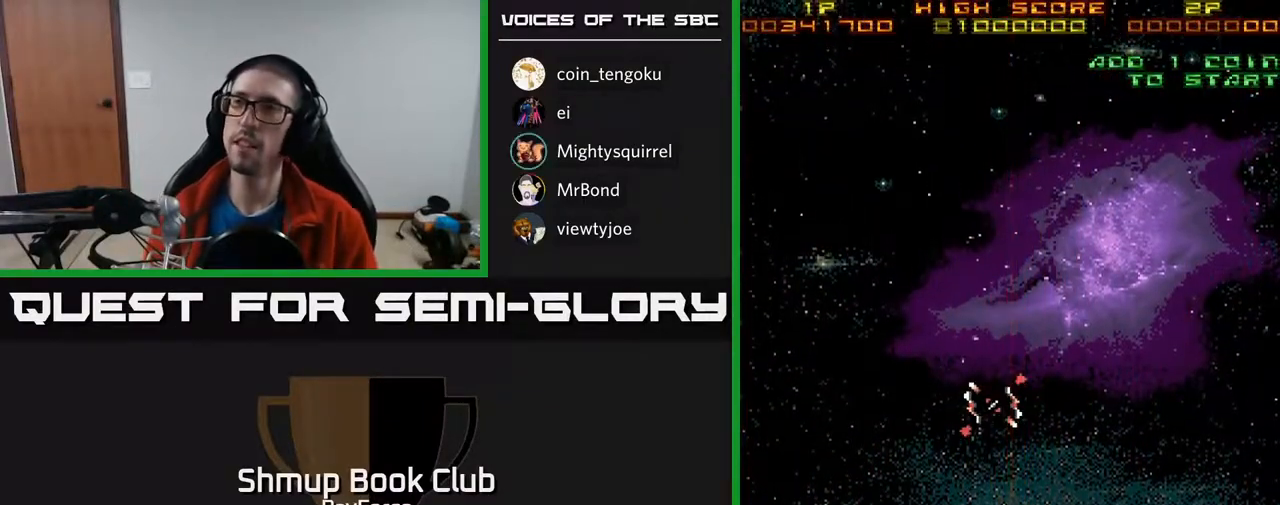
{"buttons": [], "right_stick": "center", "events": []}
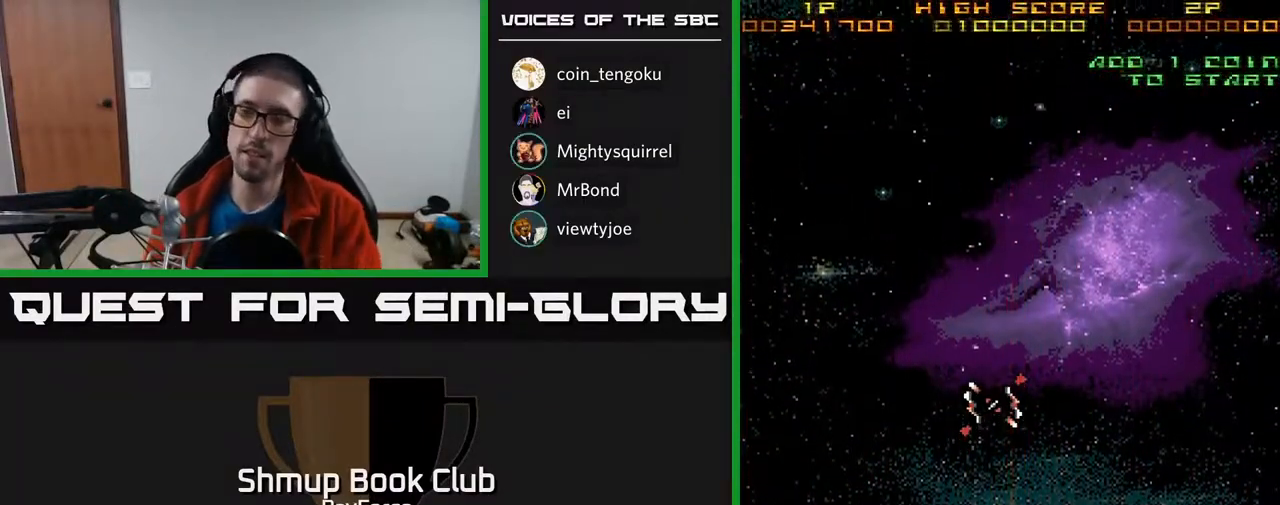
{"buttons": [], "right_stick": "center", "events": [[117, "START", "down"], [300, "START", "up"]]}